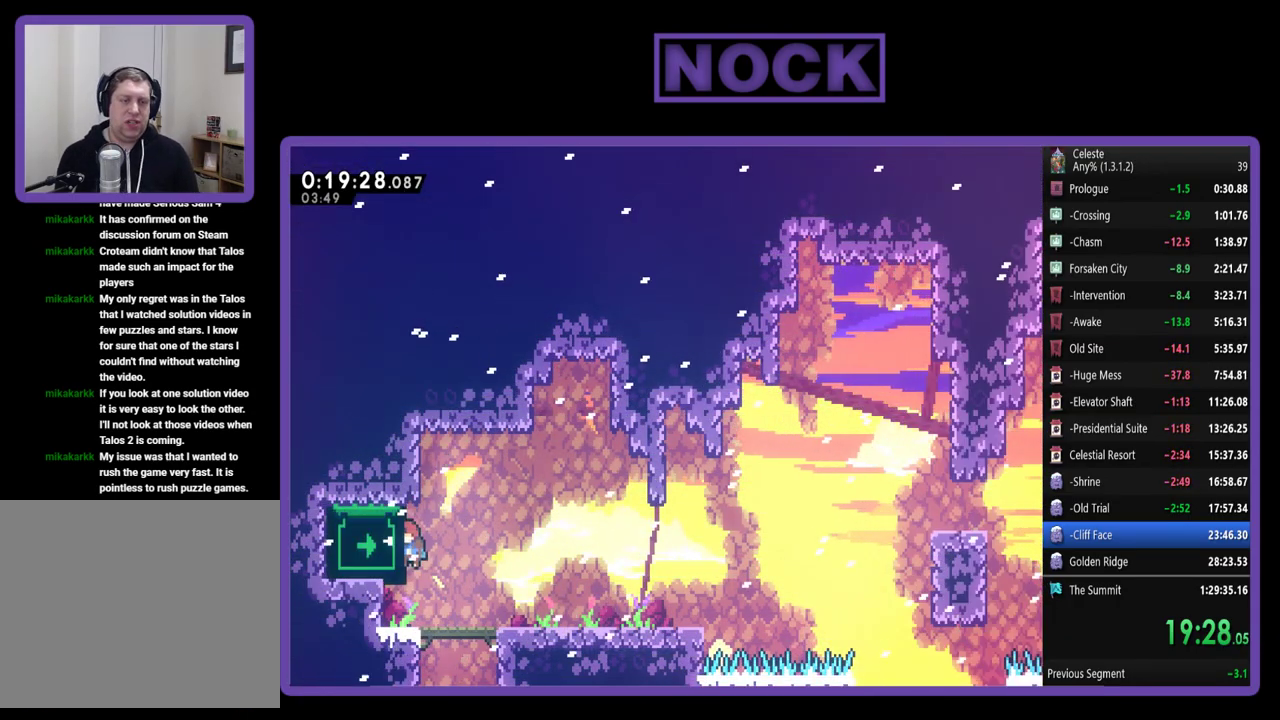
Gameplay with a controller (PlayStation layout); each line is a JSON object with the inputs held at the frame after it. "events" lists button and stick changes between this image and that frame as [ms after this image, input, new state], when the widget could be followed in between. Not read: R3 right_stick.
{"buttons": ["R2", "DPAD_RIGHT"], "left_stick": "center", "events": [[33, "DPAD_RIGHT", "down"], [233, "R2", "down"]]}
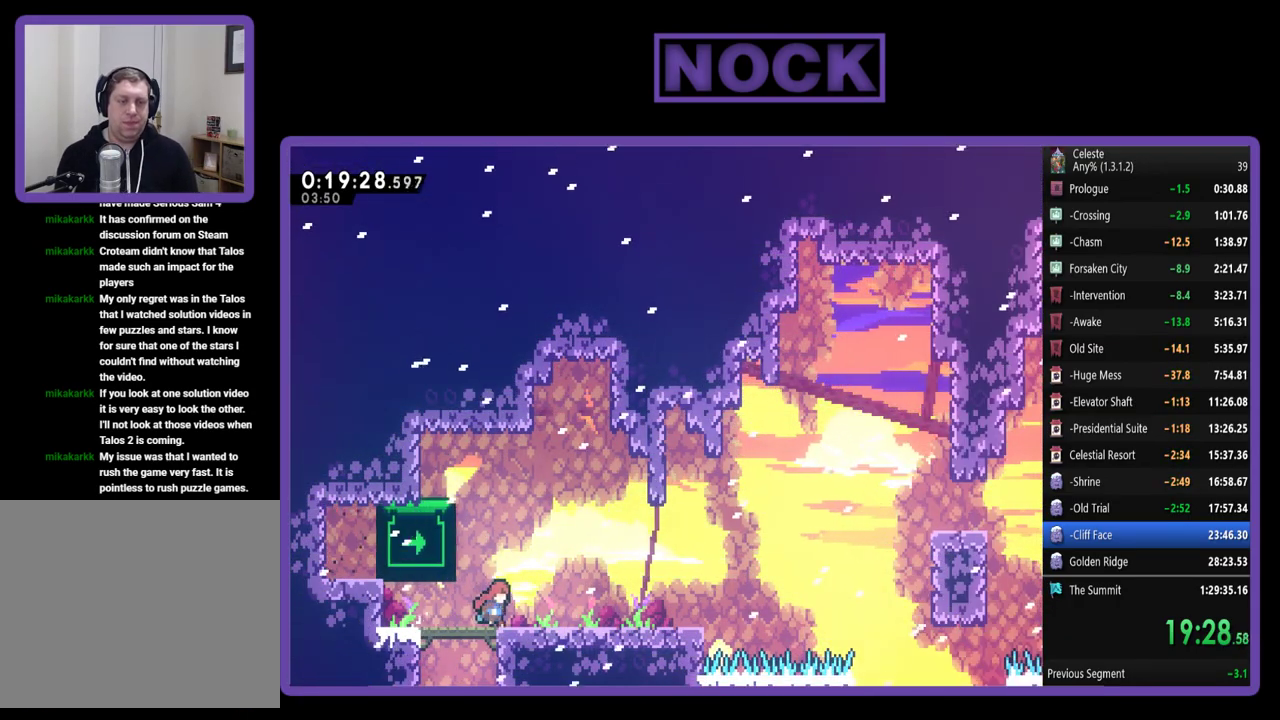
{"buttons": ["R2", "DPAD_RIGHT"], "left_stick": "center", "events": []}
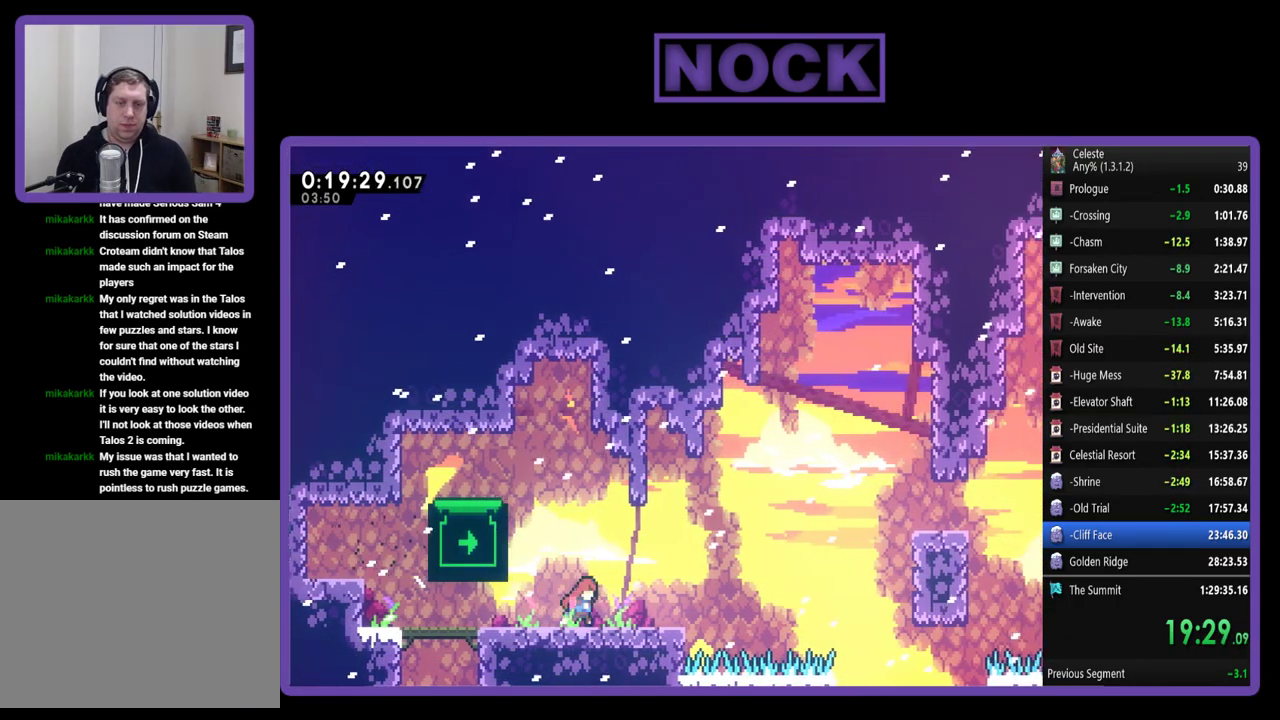
{"buttons": ["CROSS", "R2", "DPAD_UP", "DPAD_RIGHT"], "left_stick": "center", "events": [[333, "CROSS", "down"], [433, "DPAD_UP", "down"]]}
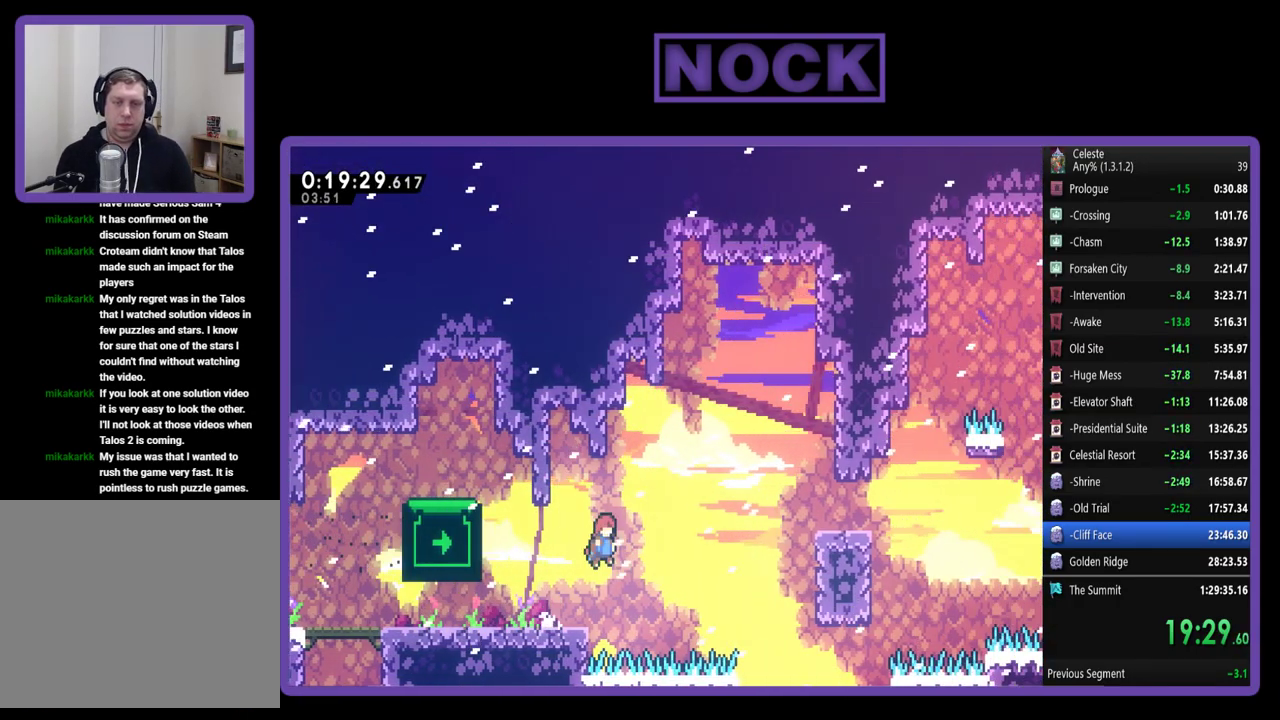
{"buttons": ["CIRCLE", "R2", "DPAD_RIGHT"], "left_stick": "center", "events": [[33, "DPAD_UP", "up"], [133, "CROSS", "up"], [233, "CIRCLE", "down"]]}
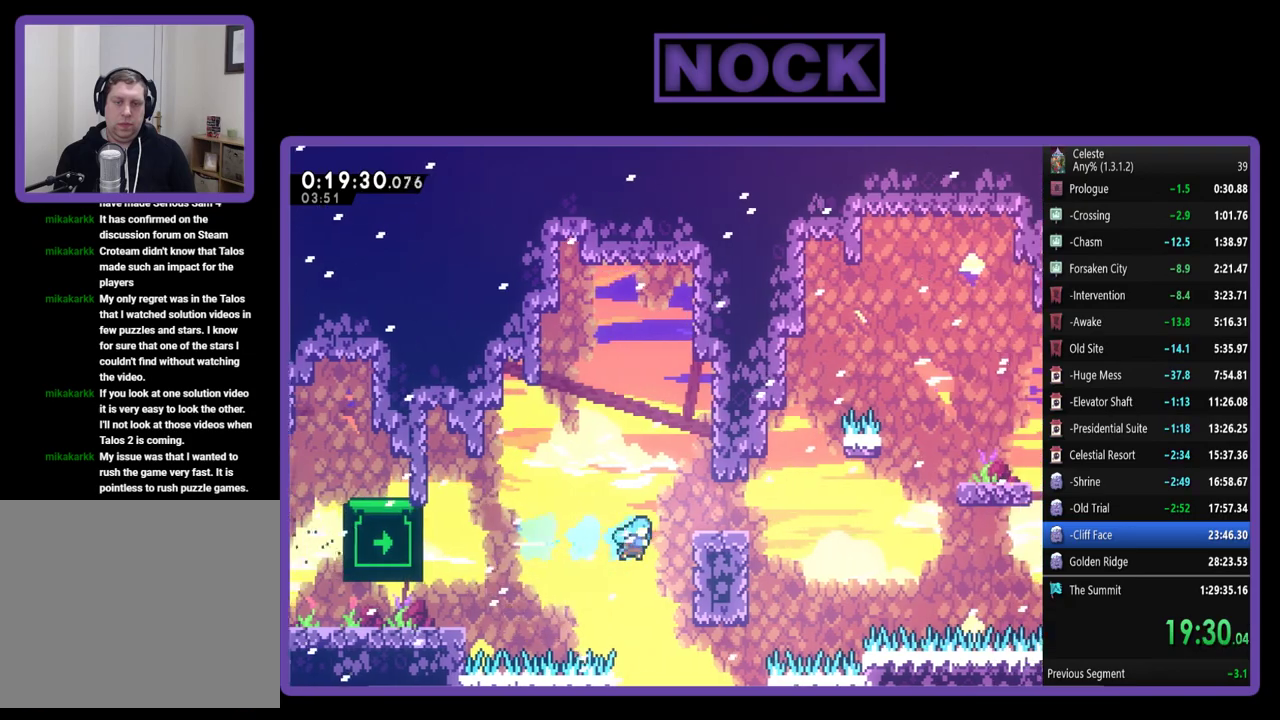
{"buttons": ["CROSS", "R2", "DPAD_LEFT"], "left_stick": "center", "events": [[233, "DPAD_UP", "down"], [300, "DPAD_RIGHT", "up"], [333, "CIRCLE", "up"], [333, "DPAD_UP", "up"], [467, "DPAD_LEFT", "down"], [500, "CROSS", "down"]]}
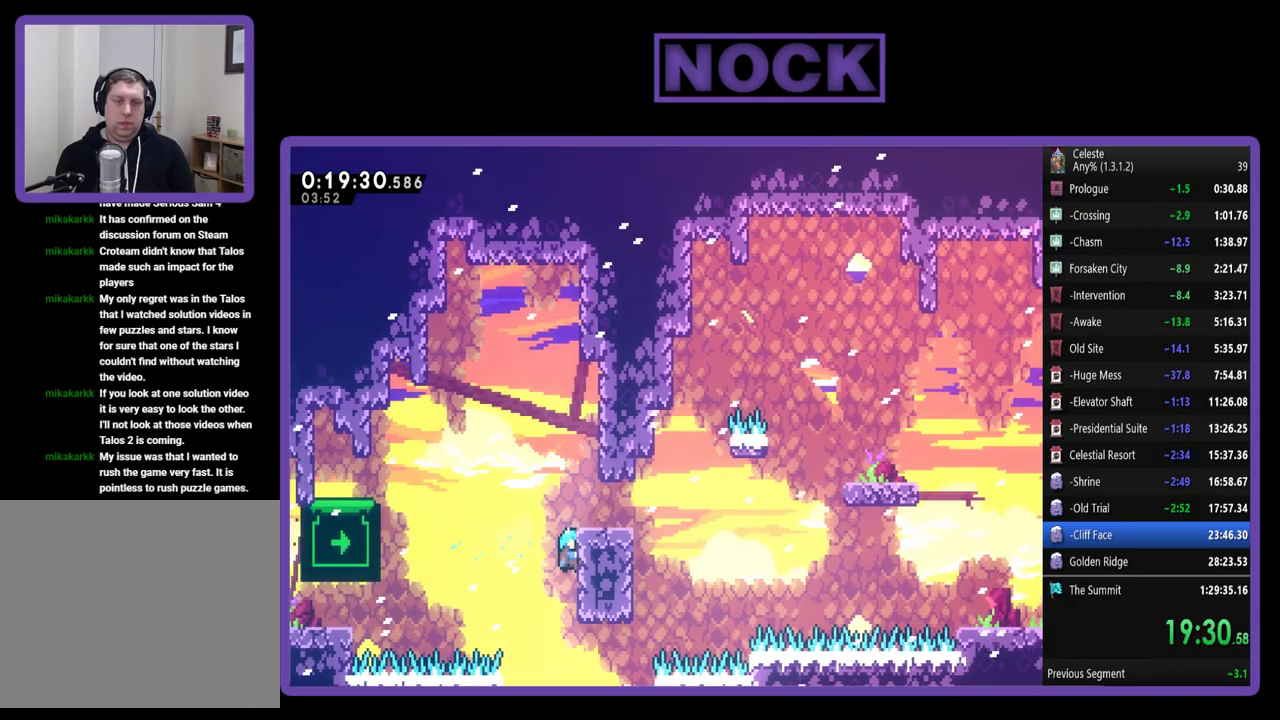
{"buttons": ["R2", "DPAD_LEFT"], "left_stick": "center", "events": [[200, "CROSS", "up"]]}
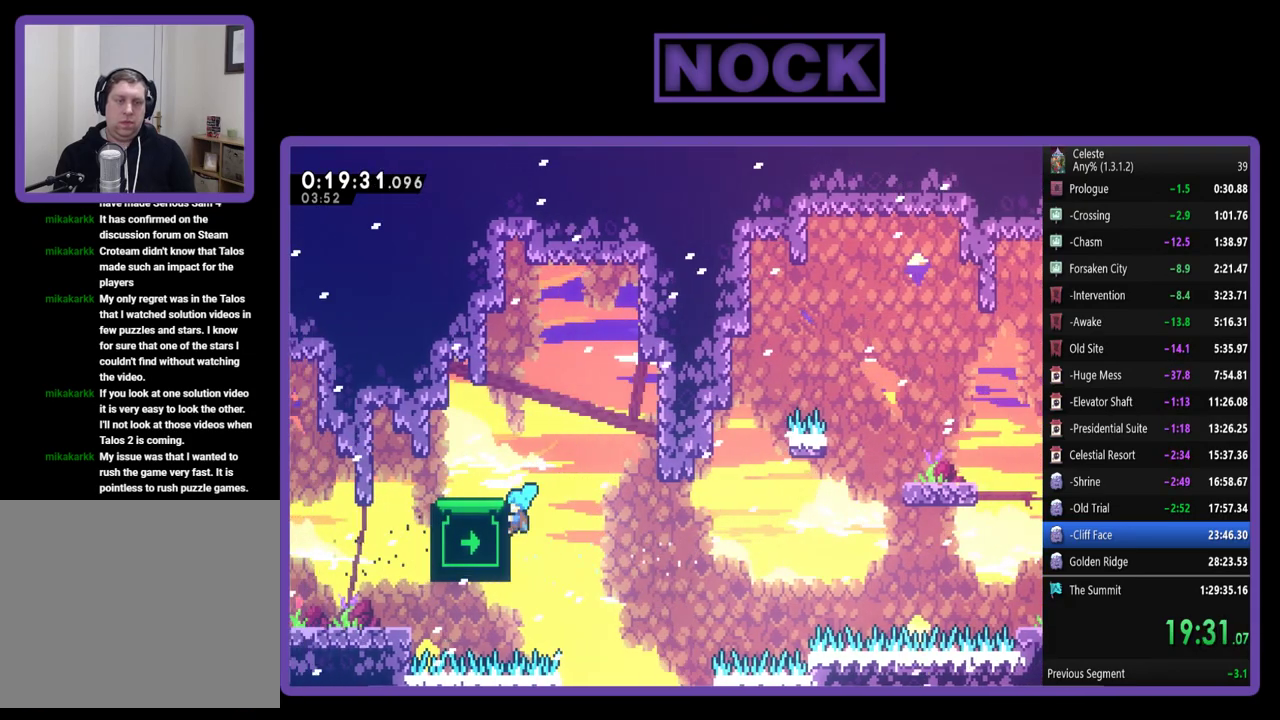
{"buttons": ["R2", "DPAD_UP"], "left_stick": "center", "events": [[100, "DPAD_LEFT", "up"], [300, "DPAD_UP", "down"]]}
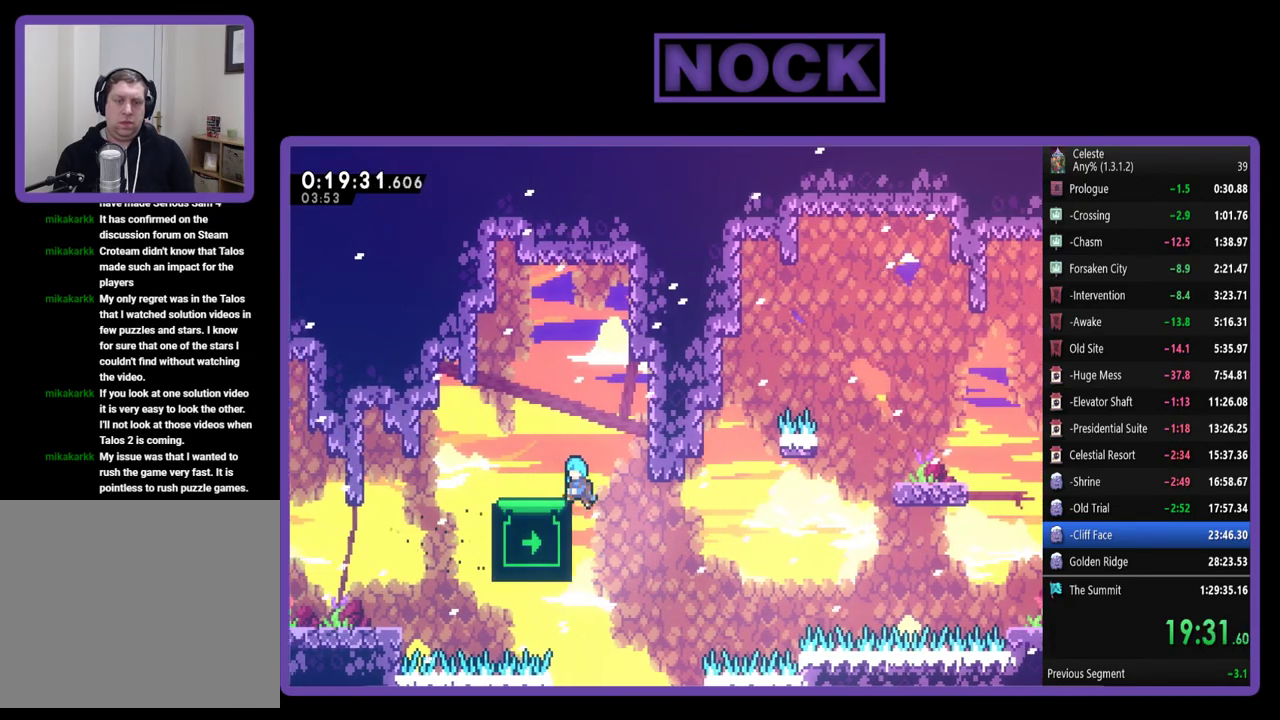
{"buttons": ["R2", "DPAD_DOWN"], "left_stick": "center", "events": [[33, "DPAD_LEFT", "down"], [233, "DPAD_LEFT", "up"], [267, "DPAD_UP", "up"], [467, "DPAD_DOWN", "down"]]}
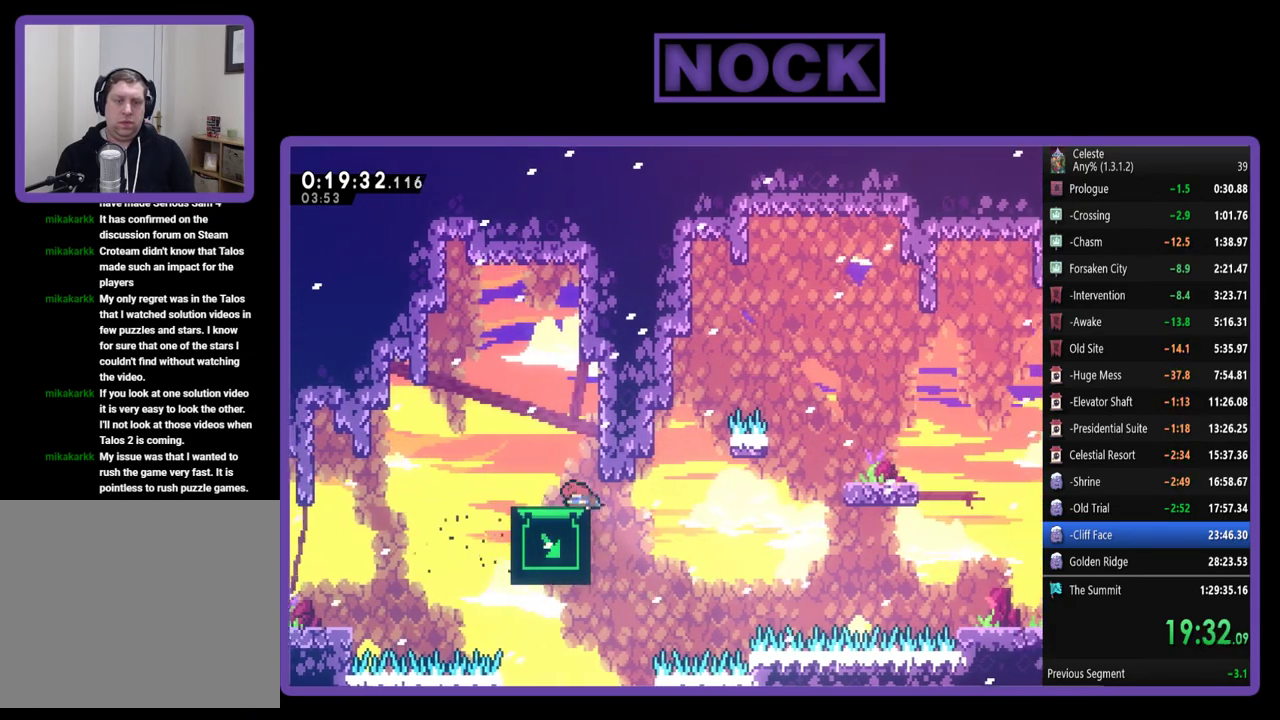
{"buttons": ["R2"], "left_stick": "center", "events": [[133, "DPAD_DOWN", "up"]]}
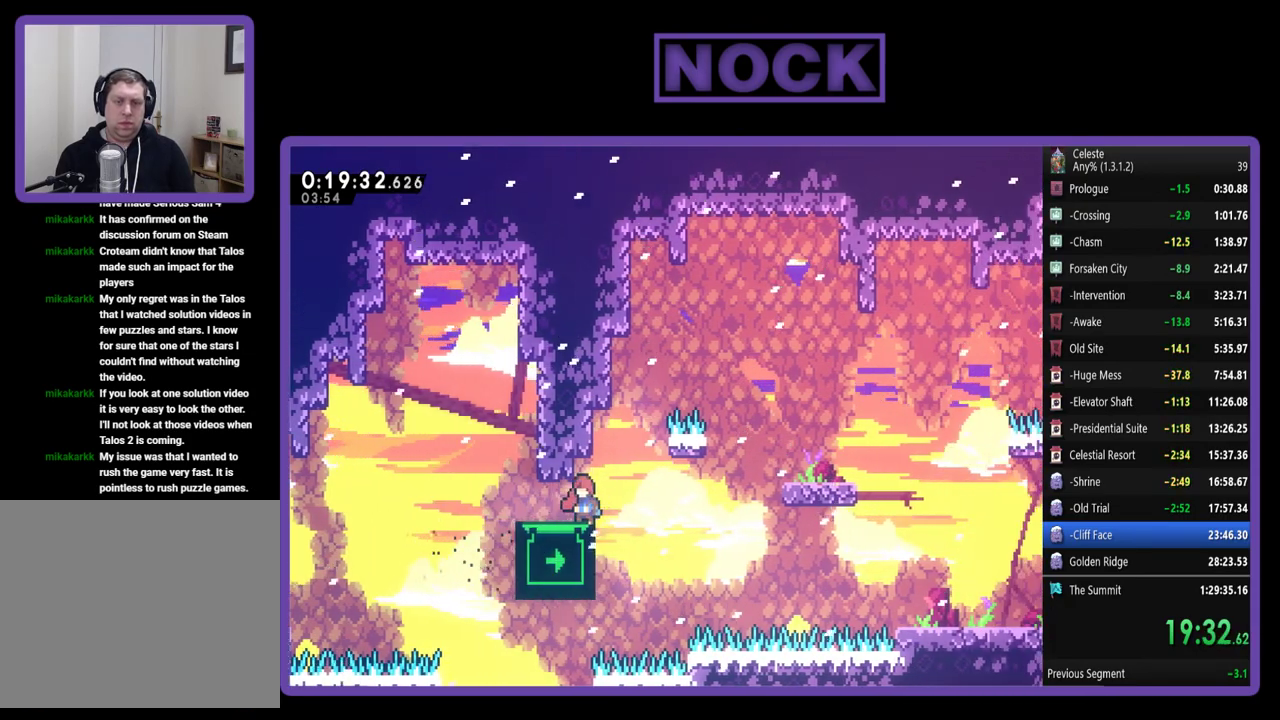
{"buttons": ["R2"], "left_stick": "center", "events": []}
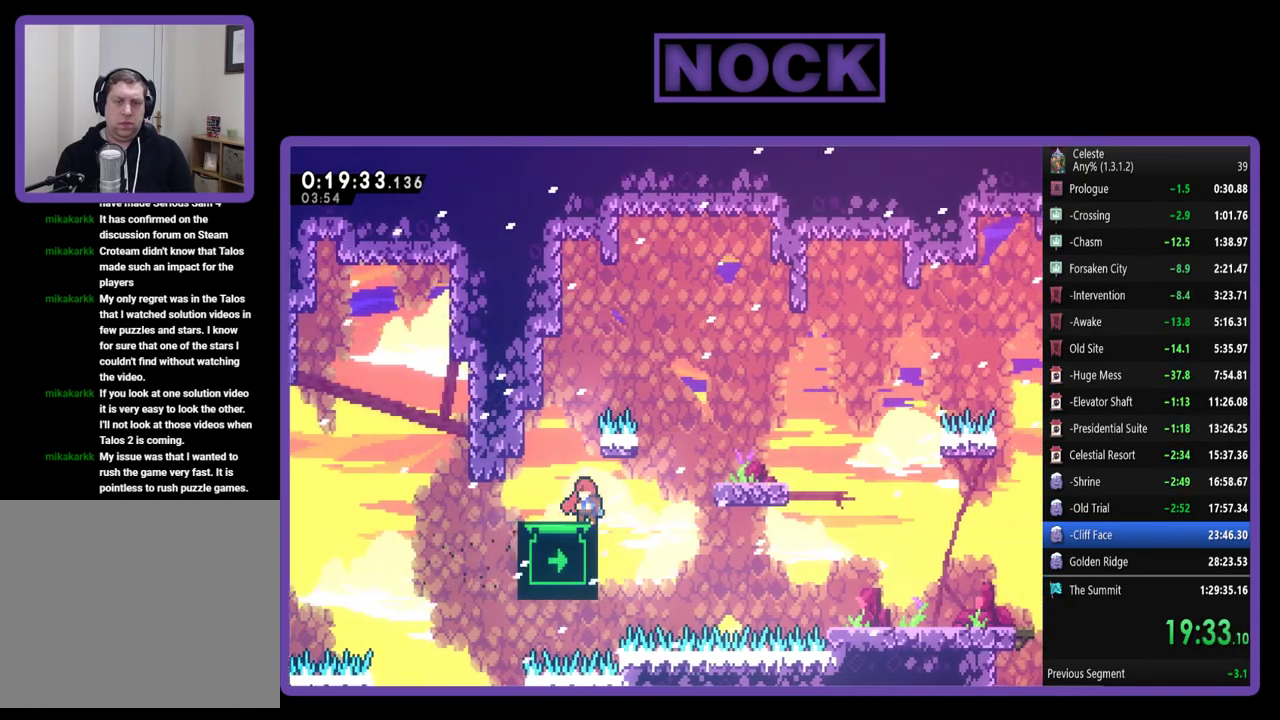
{"buttons": ["CROSS", "R2", "DPAD_RIGHT"], "left_stick": "center", "events": [[400, "CROSS", "down"], [400, "DPAD_RIGHT", "down"]]}
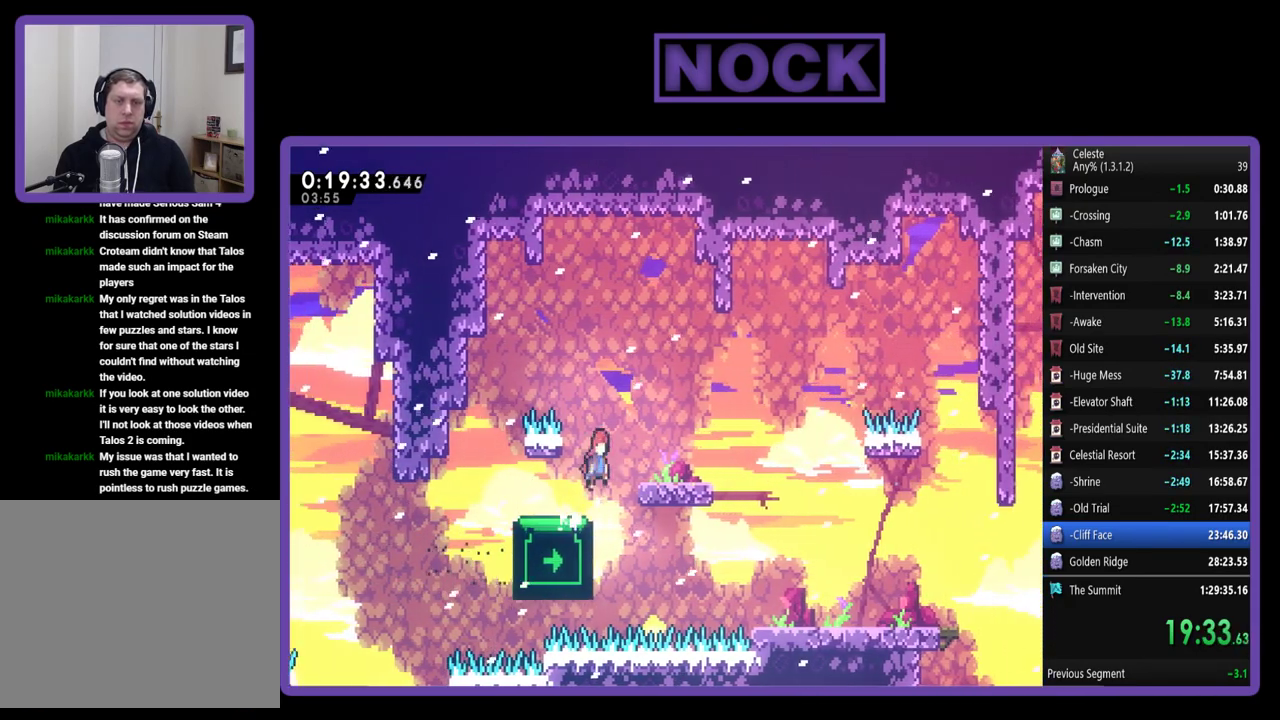
{"buttons": ["CROSS", "R2", "DPAD_RIGHT"], "left_stick": "center", "events": [[300, "CROSS", "up"], [500, "CROSS", "down"]]}
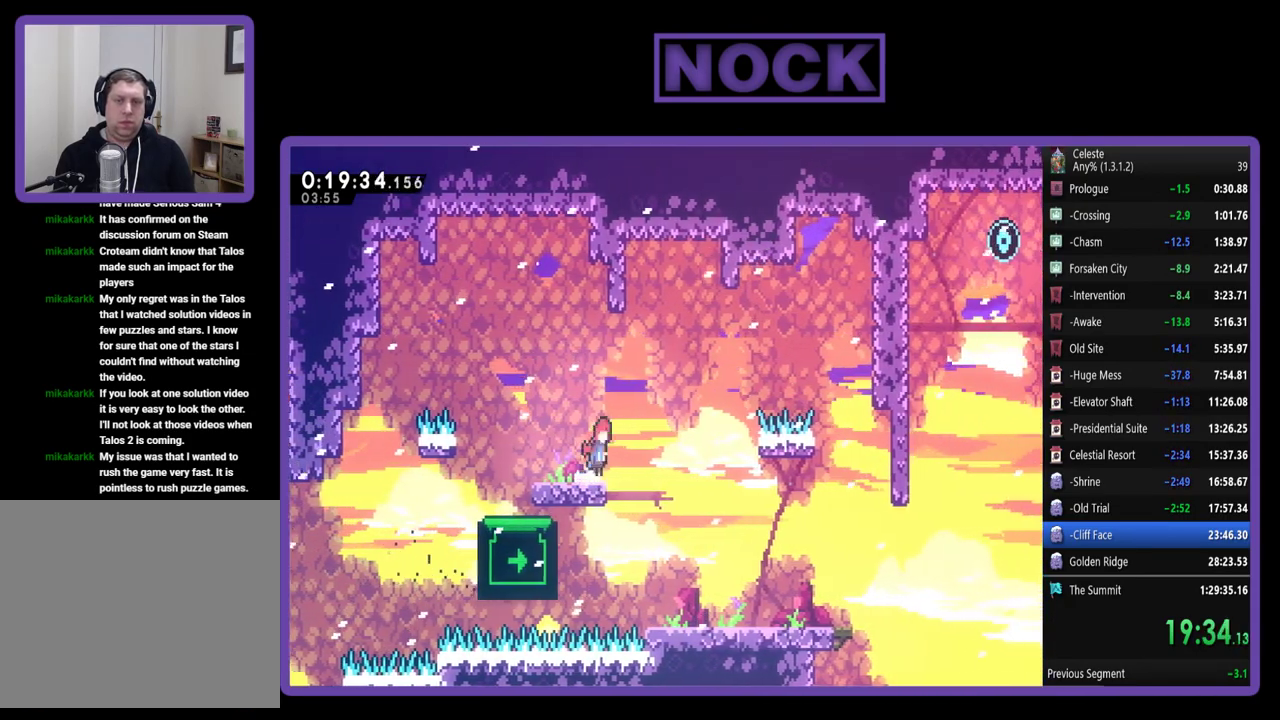
{"buttons": ["R2", "DPAD_RIGHT"], "left_stick": "center", "events": [[100, "CROSS", "up"]]}
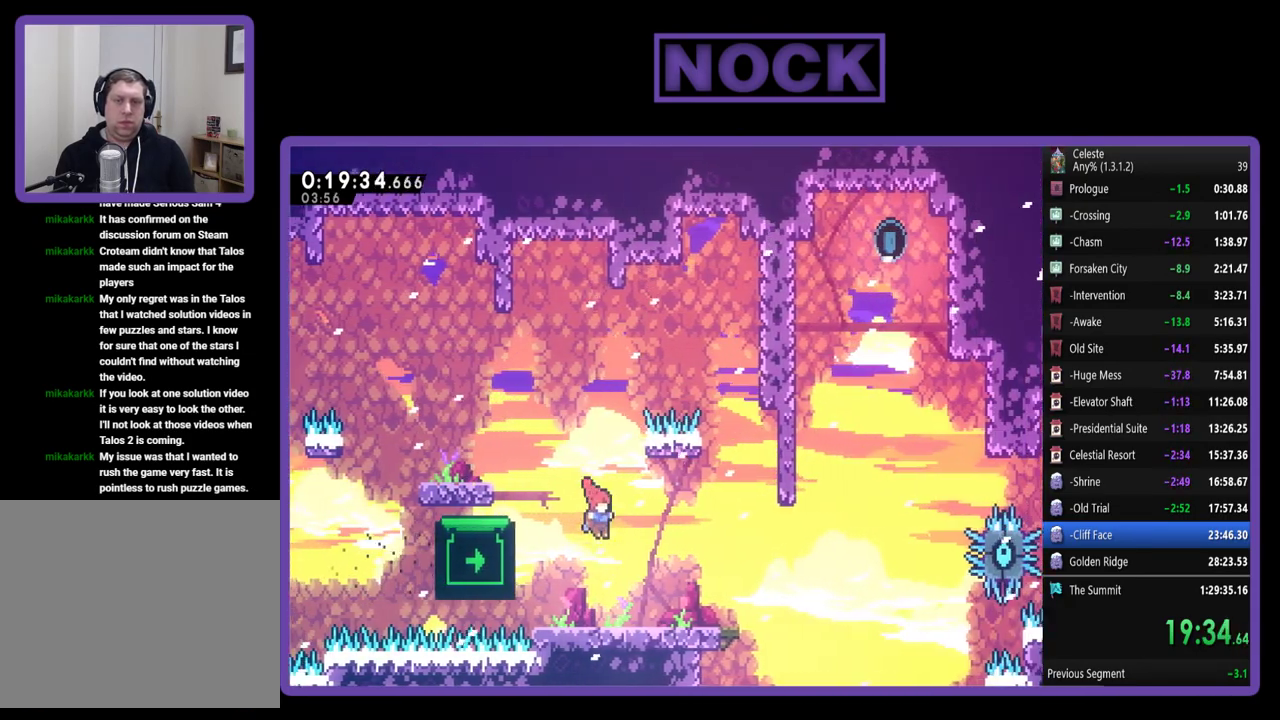
{"buttons": ["R2", "DPAD_RIGHT"], "left_stick": "center", "events": []}
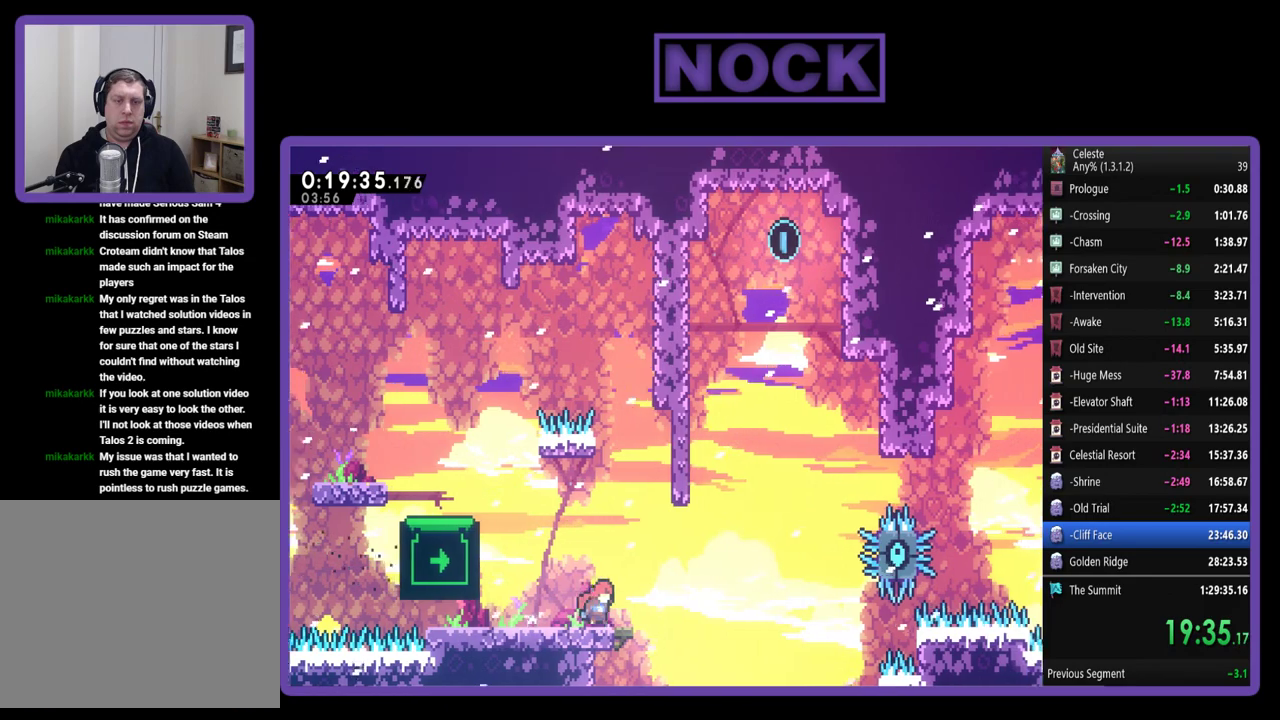
{"buttons": ["CIRCLE", "R2", "DPAD_UP"], "left_stick": "center", "events": [[67, "CROSS", "down"], [233, "CROSS", "up"], [450, "CIRCLE", "down"], [450, "DPAD_RIGHT", "up"], [450, "DPAD_UP", "down"]]}
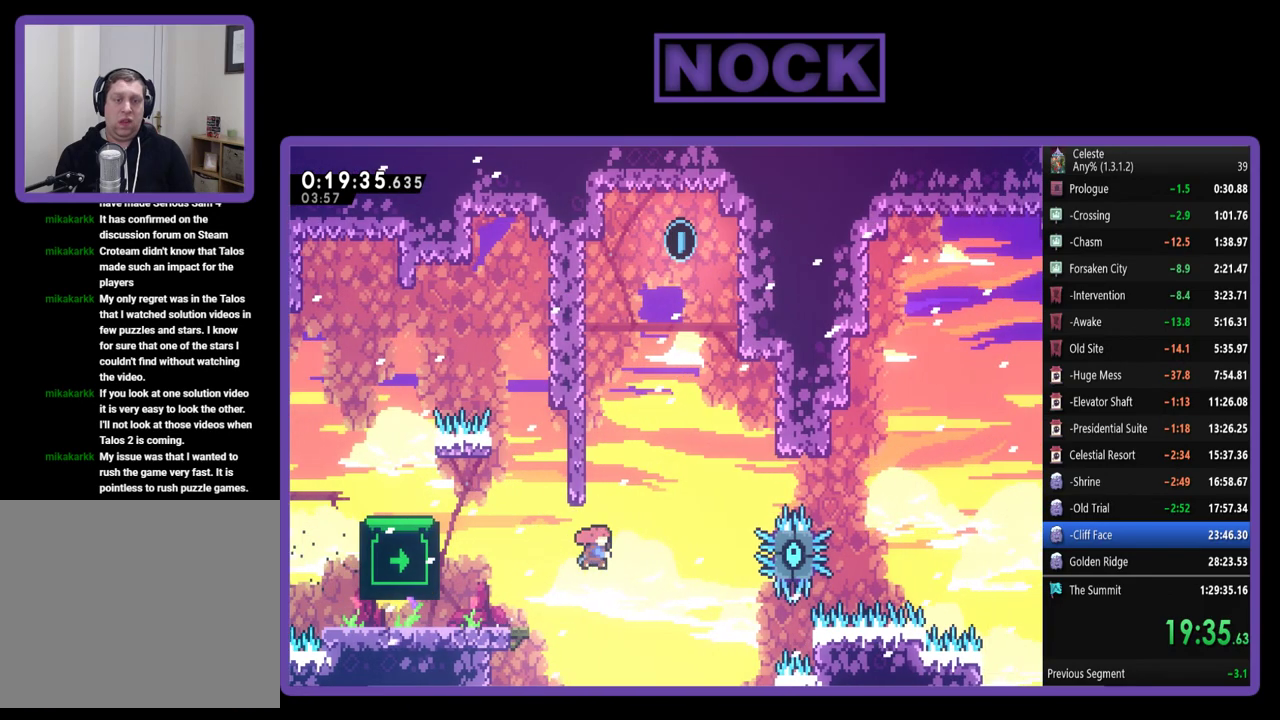
{"buttons": ["R2", "DPAD_UP"], "left_stick": "center", "events": [[133, "DPAD_LEFT", "down"], [200, "CIRCLE", "up"], [400, "DPAD_LEFT", "up"]]}
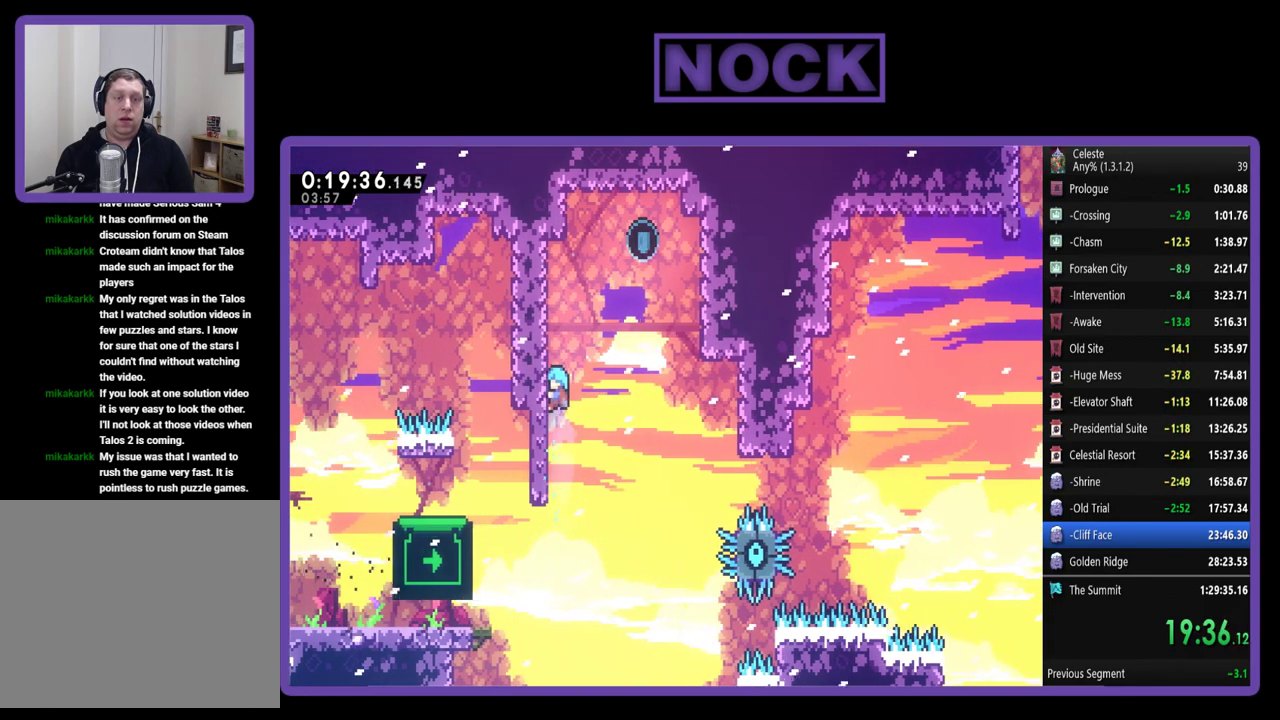
{"buttons": ["CROSS", "R2", "DPAD_UP", "DPAD_RIGHT"], "left_stick": "center", "events": [[267, "DPAD_RIGHT", "down"], [433, "CROSS", "down"]]}
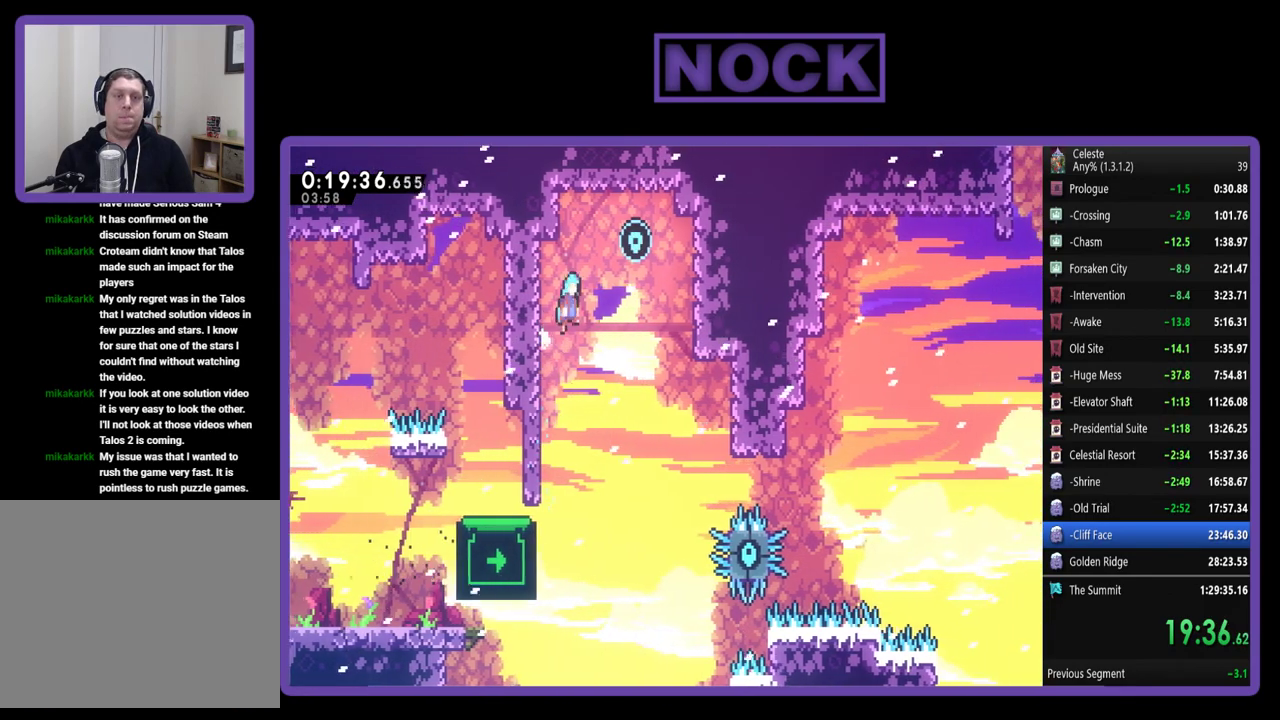
{"buttons": ["R2", "DPAD_LEFT"], "left_stick": "center", "events": [[267, "DPAD_RIGHT", "up"], [300, "DPAD_UP", "up"], [367, "CROSS", "up"], [433, "DPAD_LEFT", "down"]]}
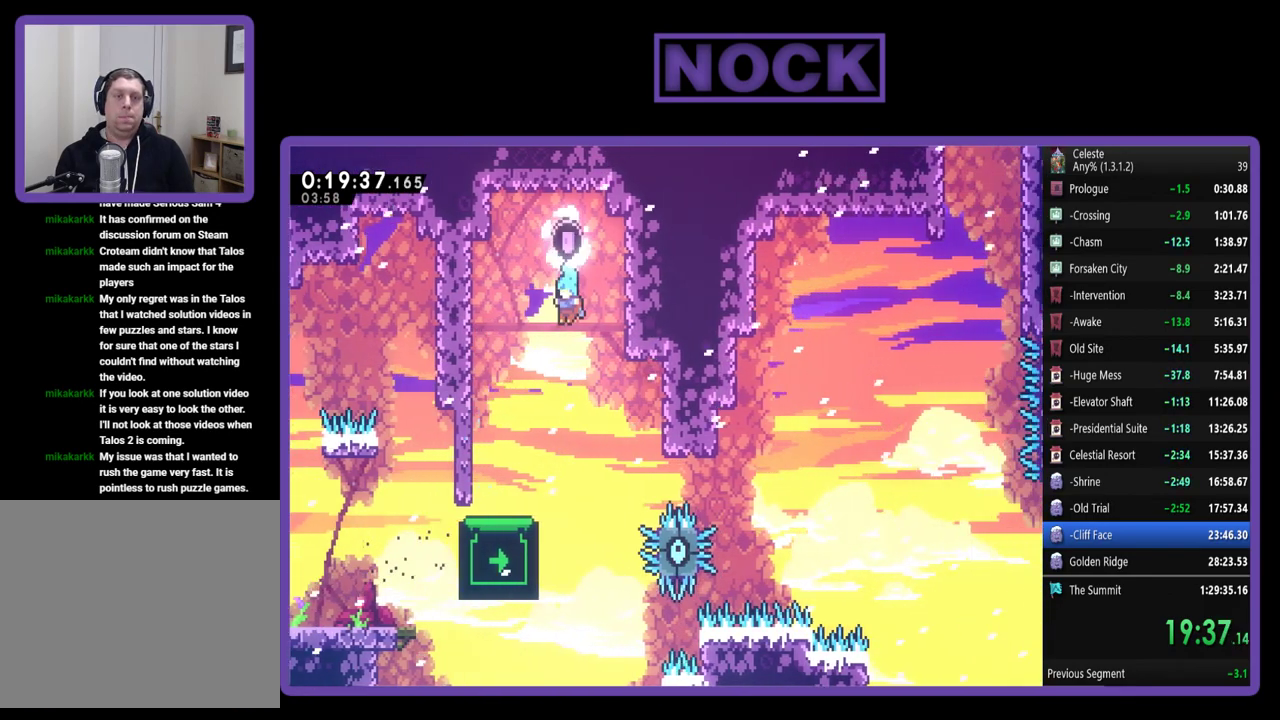
{"buttons": ["R2"], "left_stick": "center", "events": [[167, "DPAD_LEFT", "up"], [267, "DPAD_RIGHT", "down"], [500, "DPAD_RIGHT", "up"]]}
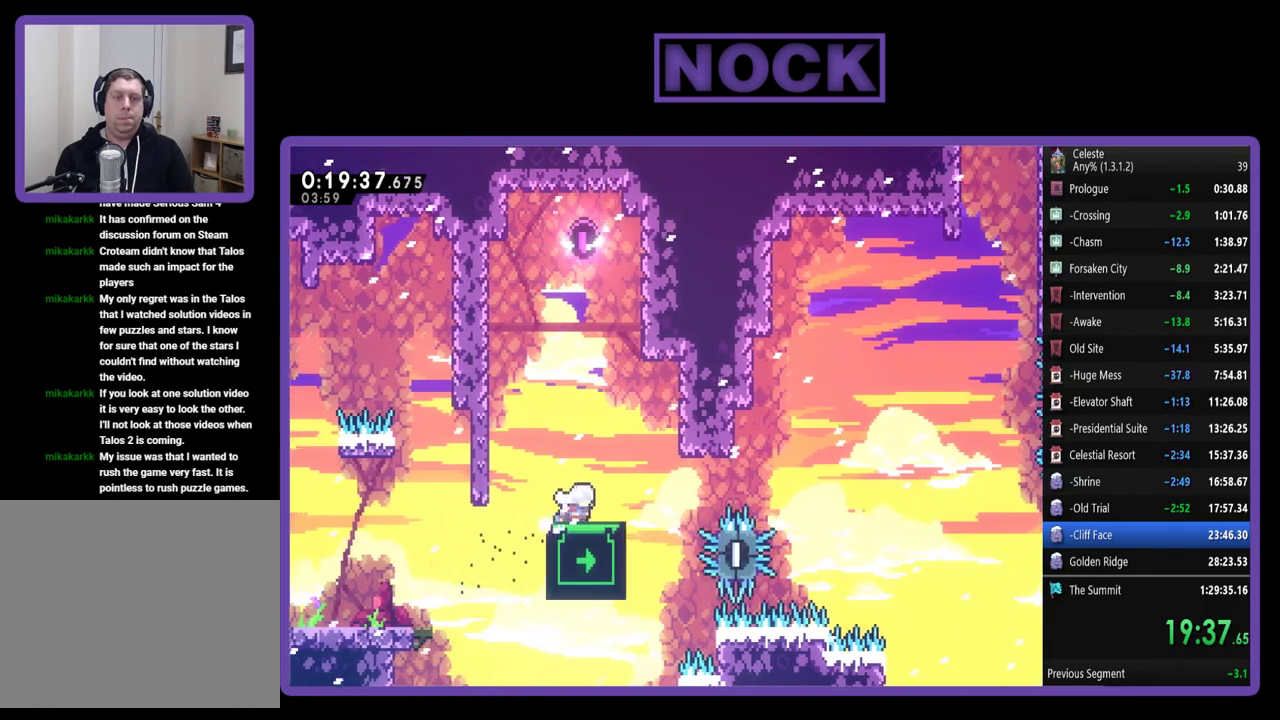
{"buttons": ["R2", "DPAD_RIGHT"], "left_stick": "center", "events": [[467, "DPAD_RIGHT", "down"]]}
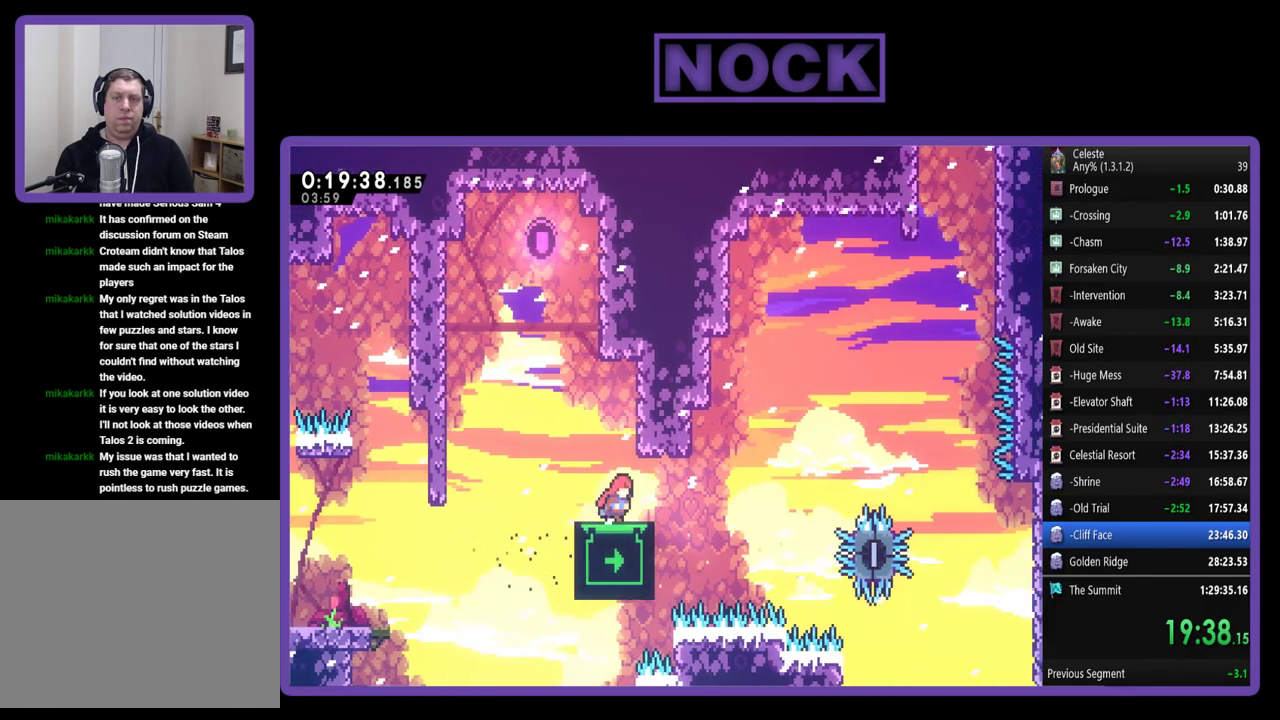
{"buttons": ["R2", "DPAD_UP"], "left_stick": "center", "events": [[133, "DPAD_RIGHT", "up"], [333, "DPAD_UP", "down"]]}
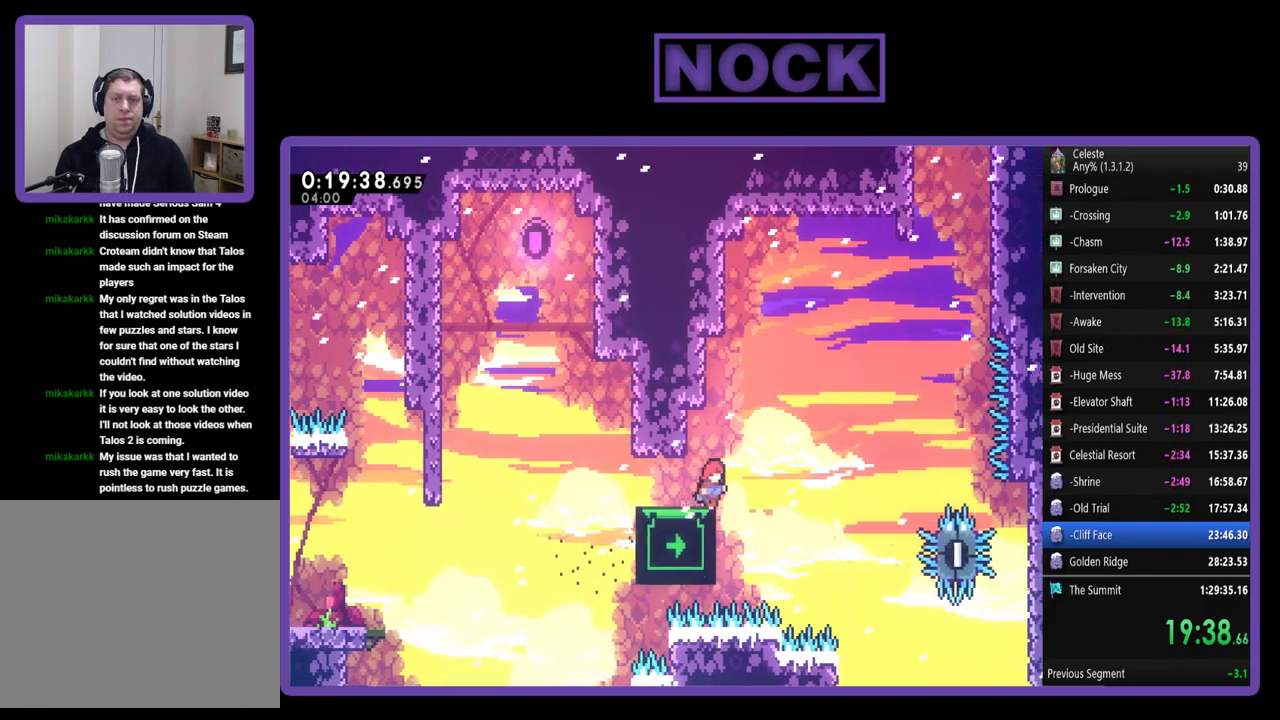
{"buttons": ["R2", "DPAD_UP"], "left_stick": "center", "events": []}
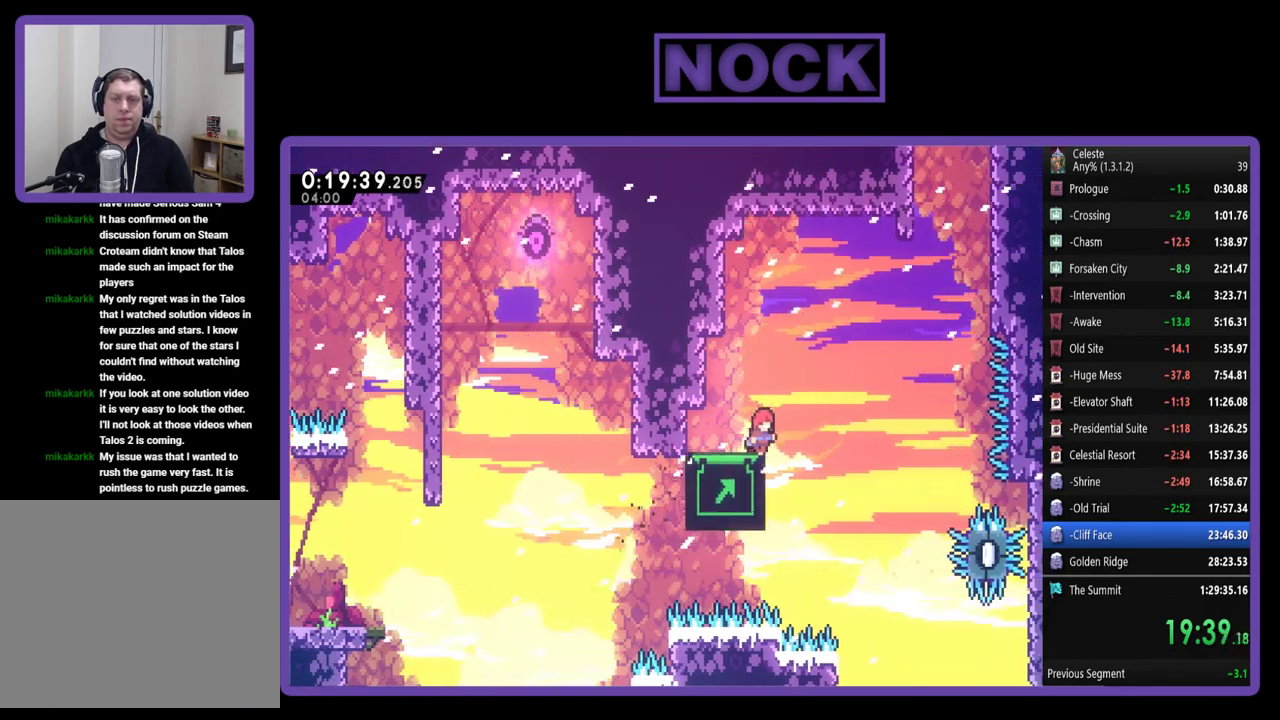
{"buttons": ["R2", "DPAD_UP"], "left_stick": "center", "events": [[167, "DPAD_UP", "up"], [433, "DPAD_UP", "down"]]}
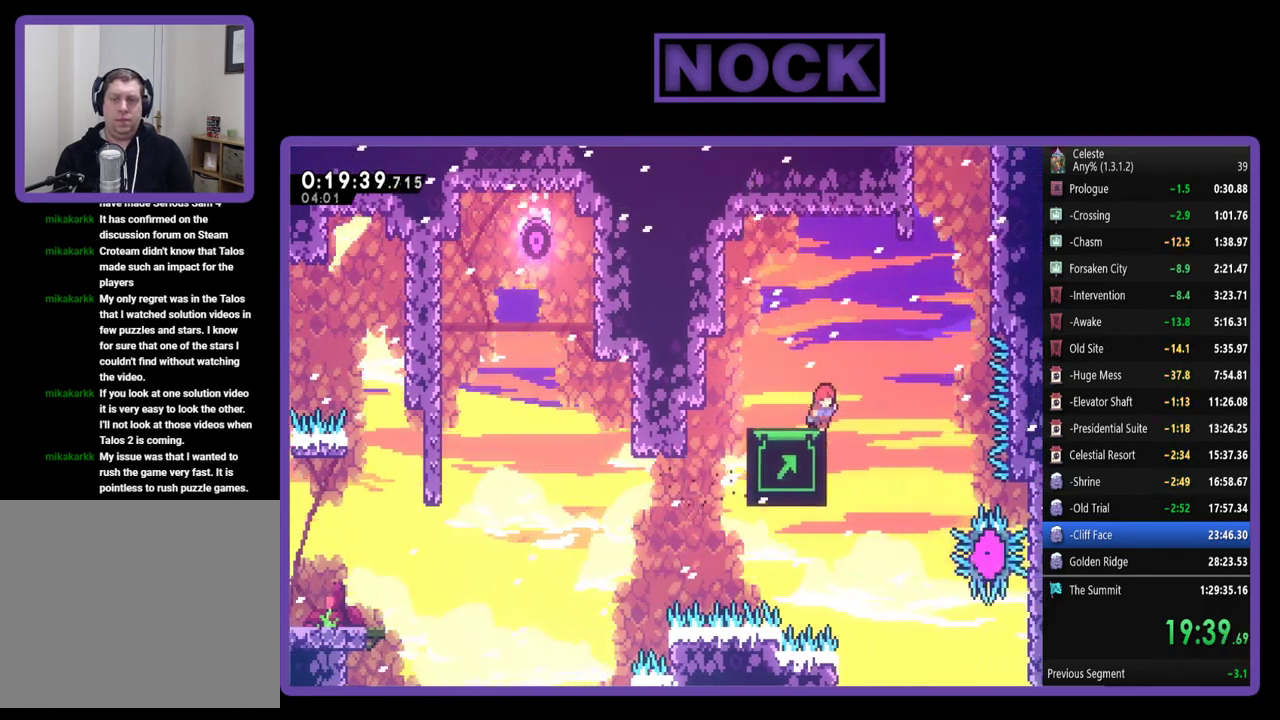
{"buttons": ["R2", "DPAD_UP"], "left_stick": "center", "events": []}
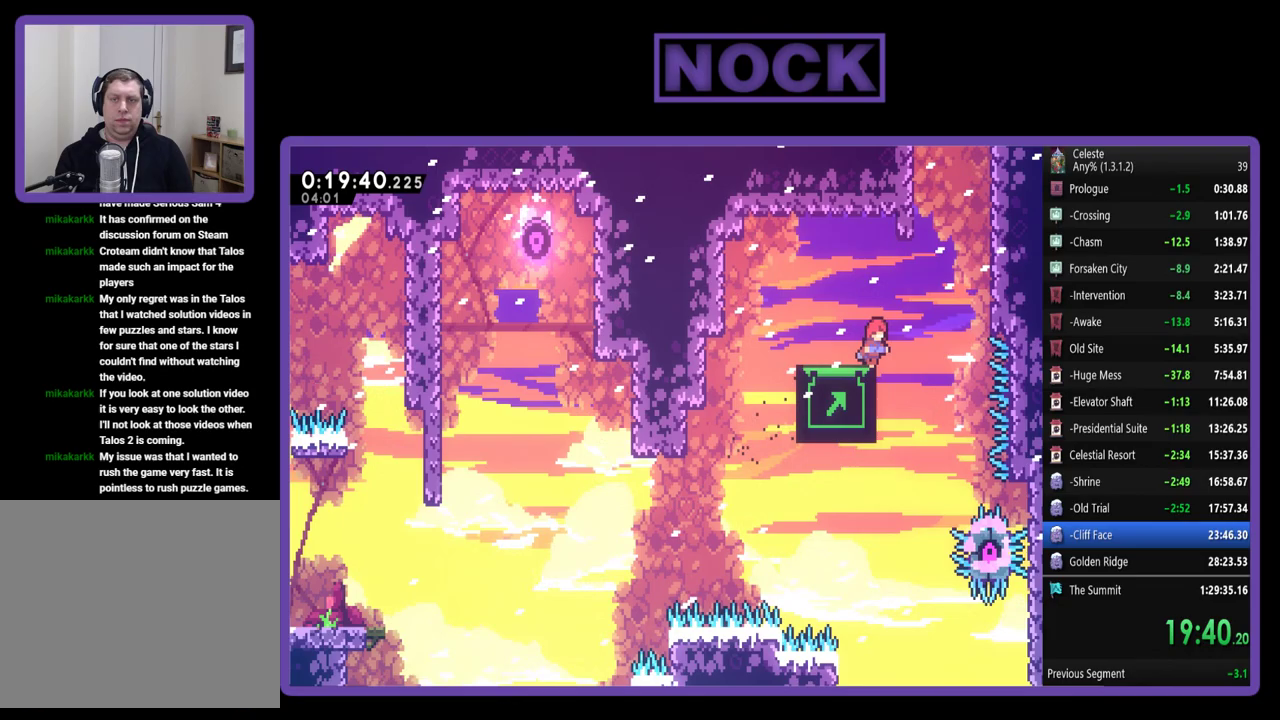
{"buttons": ["CROSS", "R2", "DPAD_UP"], "left_stick": "center", "events": [[433, "CROSS", "down"]]}
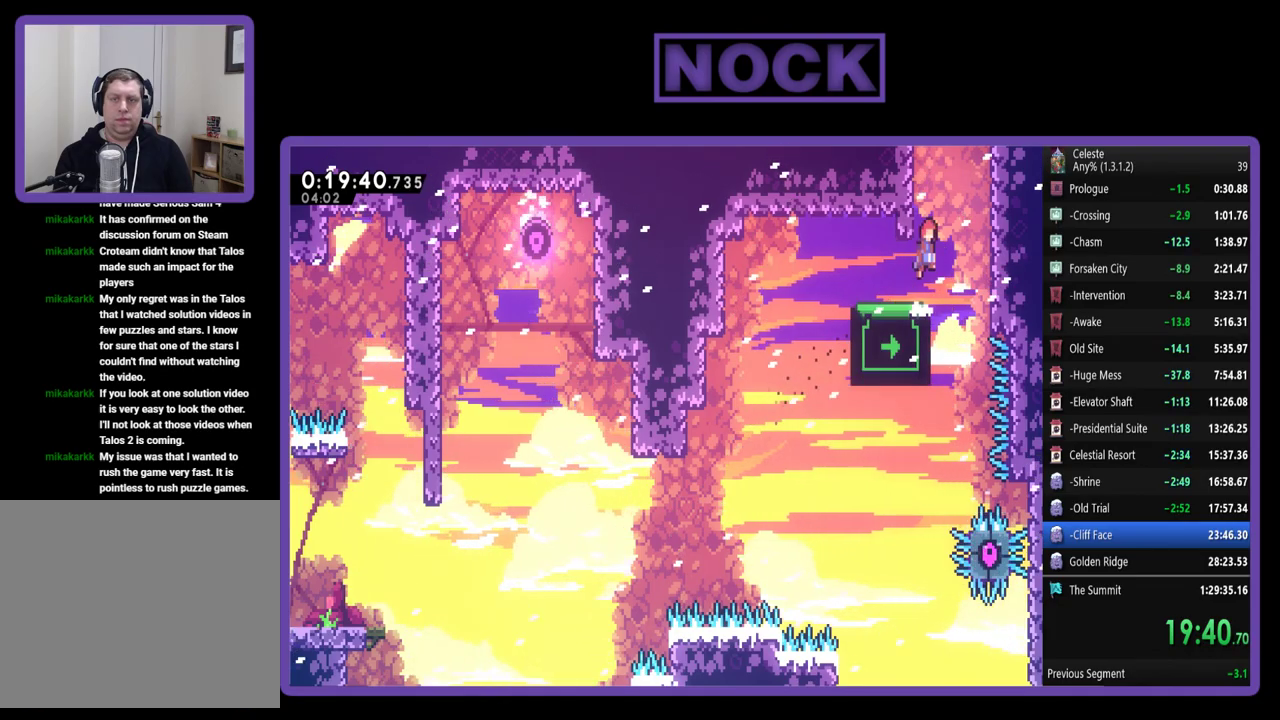
{"buttons": ["CROSS", "R2", "DPAD_UP", "DPAD_RIGHT"], "left_stick": "center", "events": [[33, "CROSS", "up"], [100, "CIRCLE", "down"], [267, "CIRCLE", "up"], [333, "CROSS", "down"], [467, "DPAD_RIGHT", "down"]]}
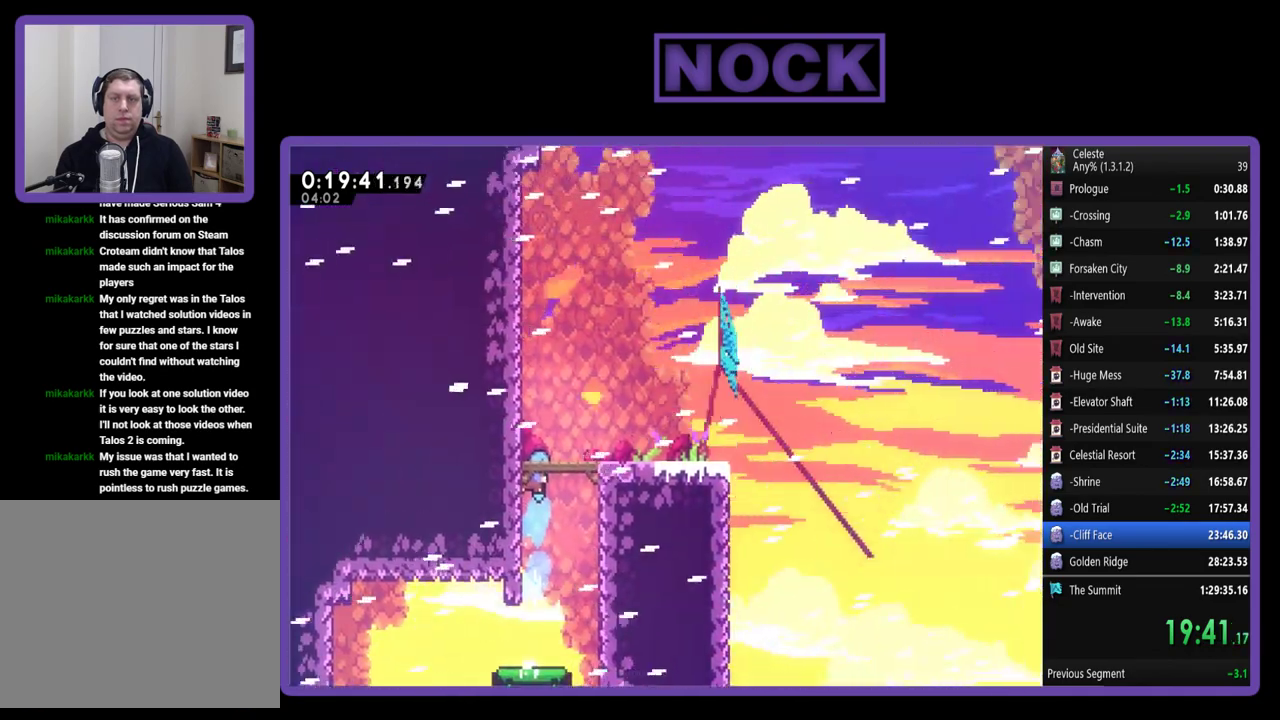
{"buttons": ["DPAD_RIGHT"], "left_stick": "center", "events": [[67, "CROSS", "up"], [200, "DPAD_UP", "up"], [200, "R2", "up"]]}
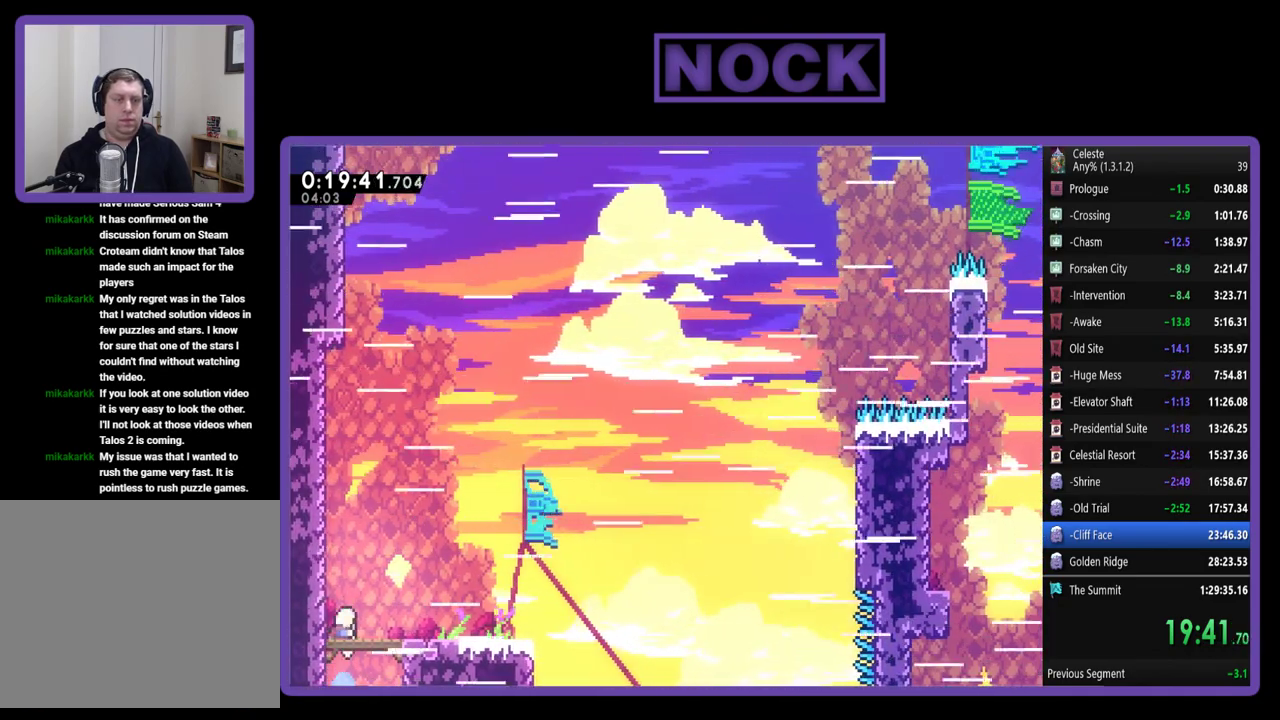
{"buttons": ["R2", "DPAD_LEFT"], "left_stick": "center", "events": [[33, "R2", "down"], [233, "DPAD_RIGHT", "up"], [467, "DPAD_LEFT", "down"]]}
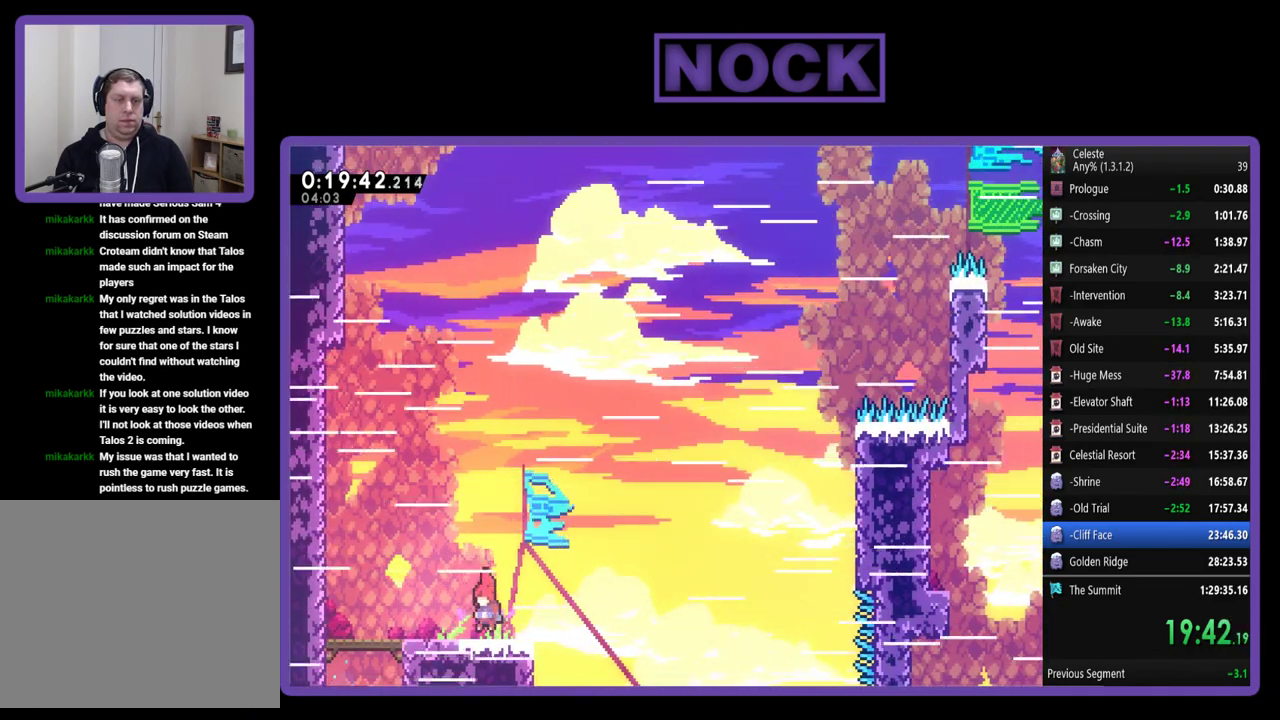
{"buttons": ["CROSS", "R2", "DPAD_RIGHT"], "left_stick": "center", "events": [[67, "DPAD_LEFT", "up"], [100, "DPAD_RIGHT", "down"], [267, "CROSS", "down"]]}
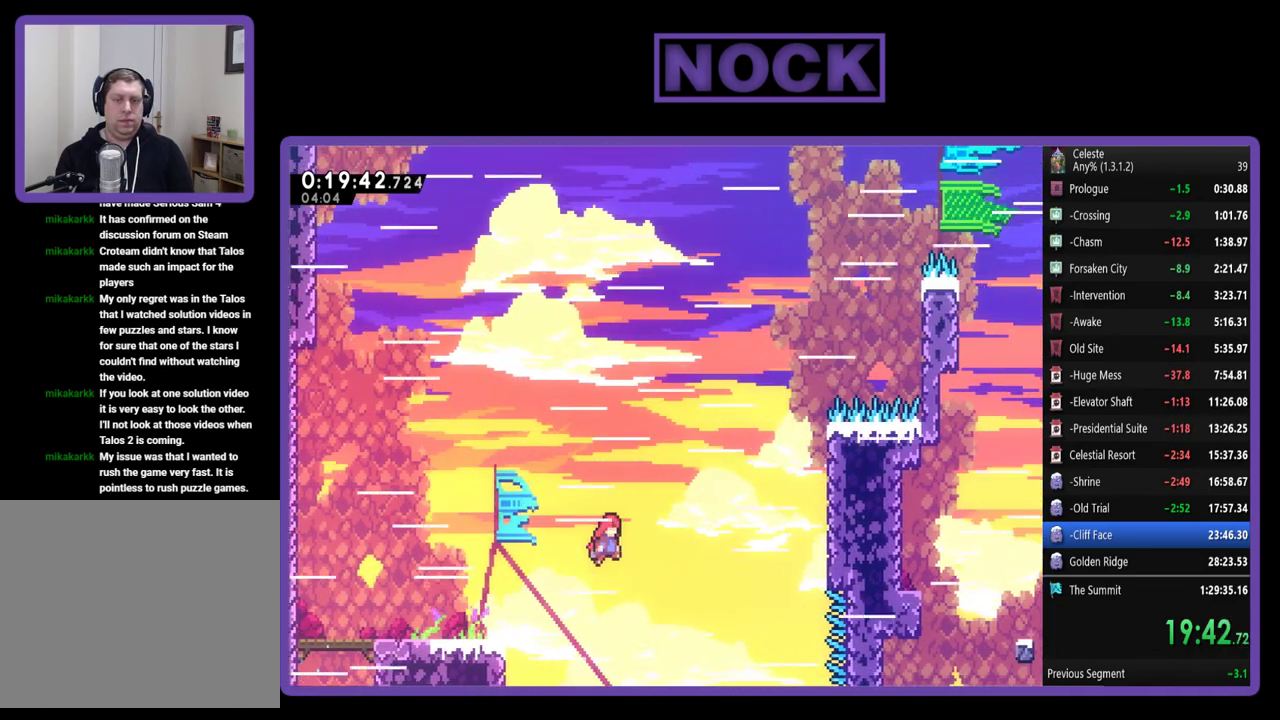
{"buttons": ["CIRCLE", "R2", "DPAD_UP", "DPAD_RIGHT"], "left_stick": "center", "events": [[67, "DPAD_UP", "down"], [167, "CROSS", "up"], [333, "CIRCLE", "down"]]}
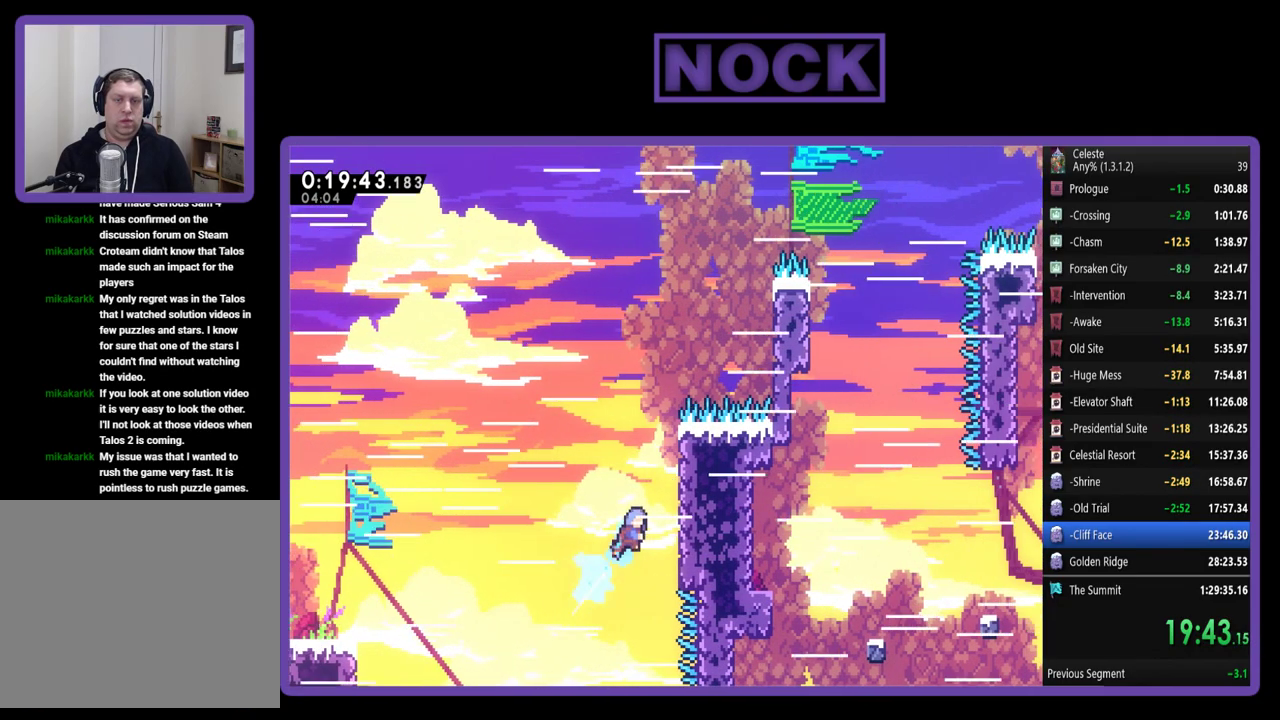
{"buttons": ["R2", "DPAD_UP", "DPAD_RIGHT"], "left_stick": "center", "events": [[167, "CIRCLE", "up"], [167, "DPAD_RIGHT", "up"], [500, "DPAD_RIGHT", "down"]]}